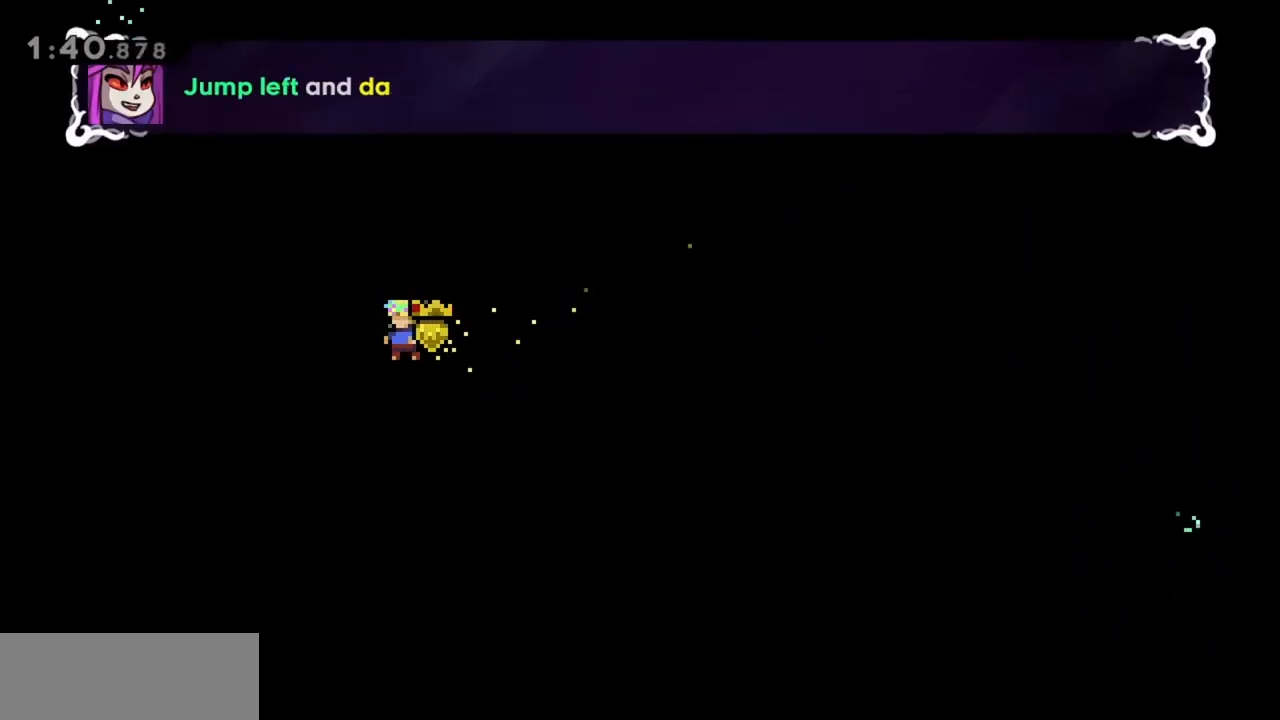
Gameplay with keyboard; each line is a JSON object with the keys held at the frame after it. "events" lists presses ("down") and releases ("up") of "dash", "demo", "down", "grab", "jump", "jump2", "left", "right" and "up" between this image and that frame as [ms after this image, input, new state], when the widget could be followed in between. No other keys are recorded. Mouse input is not recorded. Key names are as the overlay labels them; some are game actions (e.g. jump) rather than physical keys.
{"keys": [], "events": []}
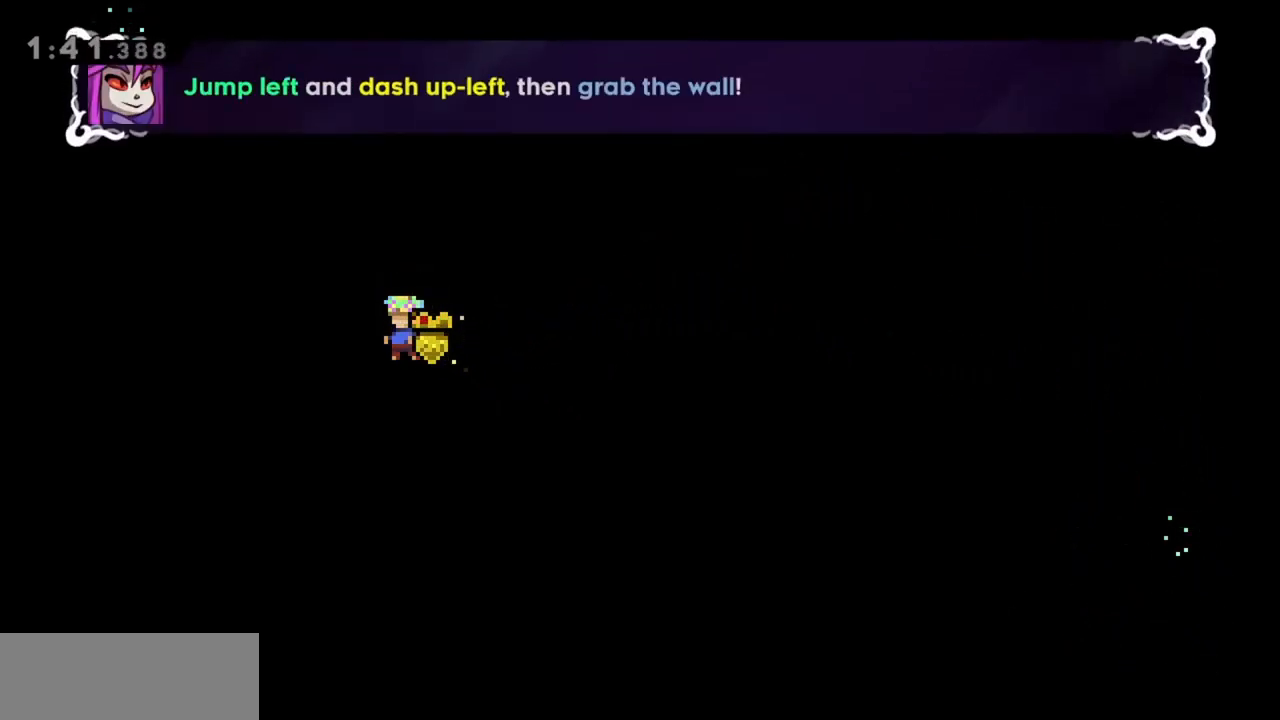
{"keys": [], "events": []}
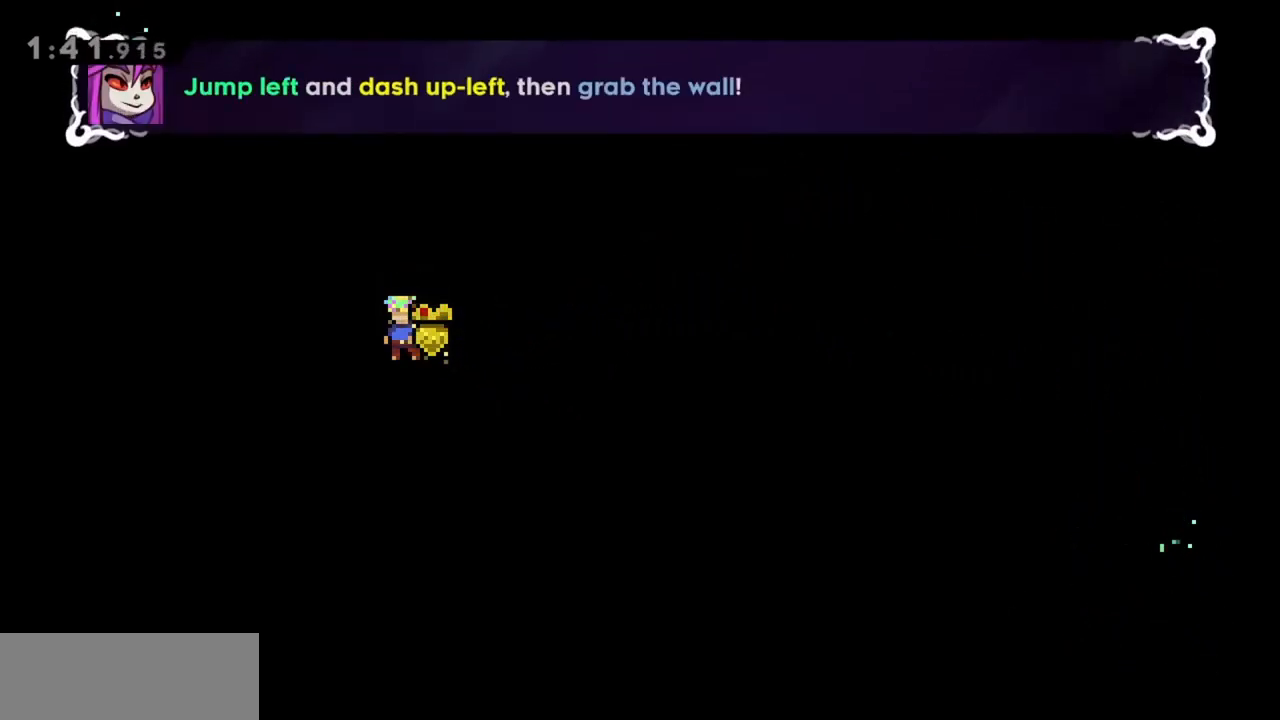
{"keys": ["dash", "jump", "left", "up"], "events": [[83, "jump", "down"], [83, "left", "down"], [83, "up", "down"], [400, "dash", "down"]]}
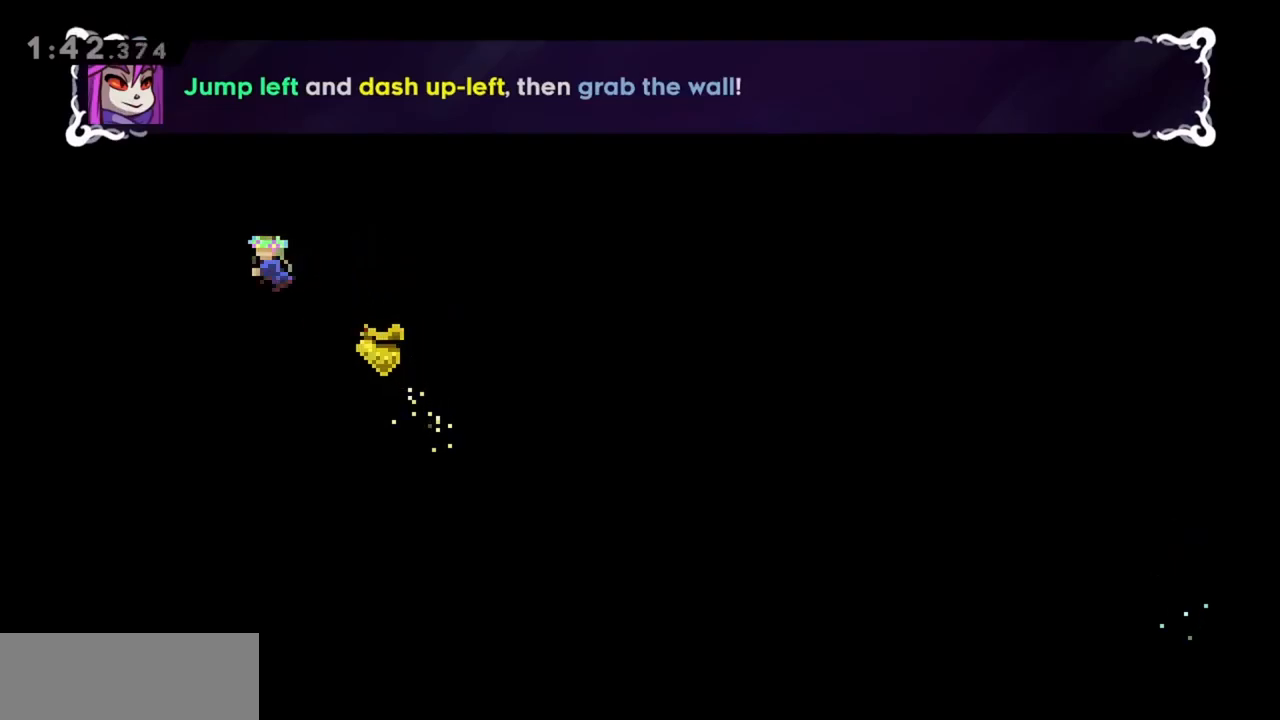
{"keys": ["grab", "jump", "left", "up"], "events": [[50, "dash", "up"], [133, "grab", "down"]]}
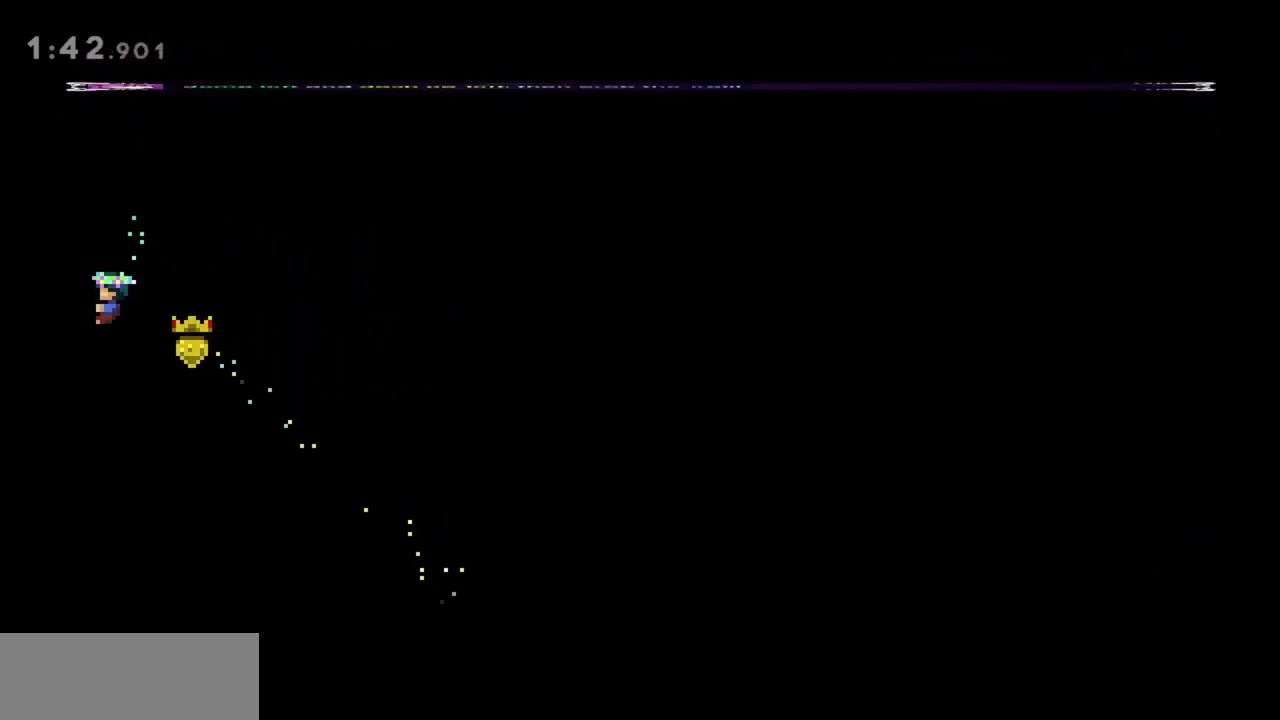
{"keys": ["dash", "grab", "up"], "events": [[50, "jump", "up"], [100, "left", "up"], [417, "dash", "down"]]}
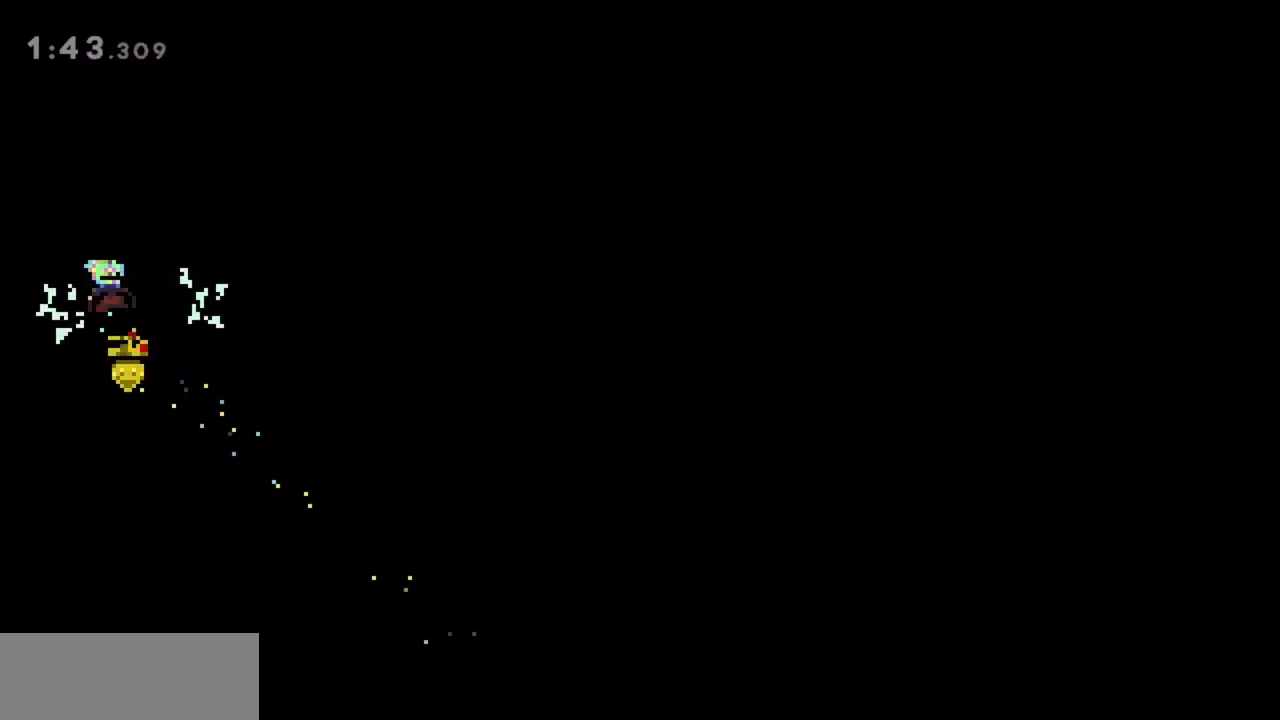
{"keys": ["grab", "up"], "events": [[67, "dash", "up"]]}
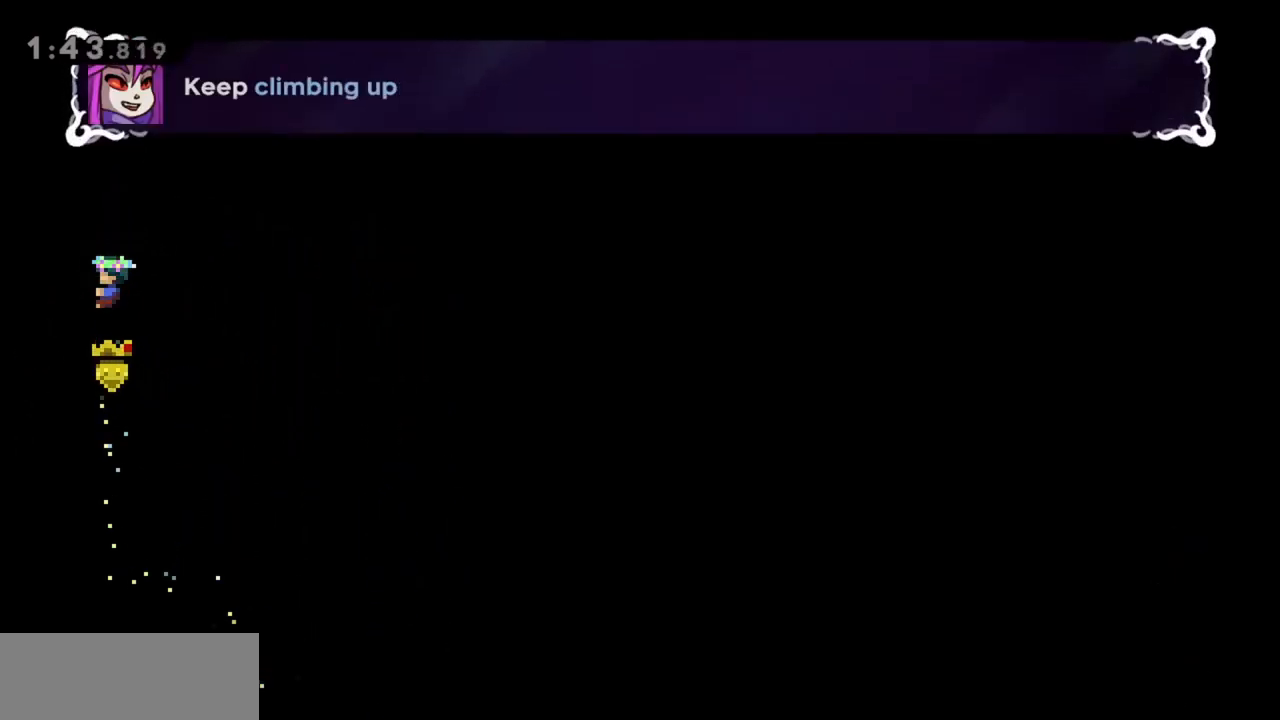
{"keys": ["grab", "up"], "events": []}
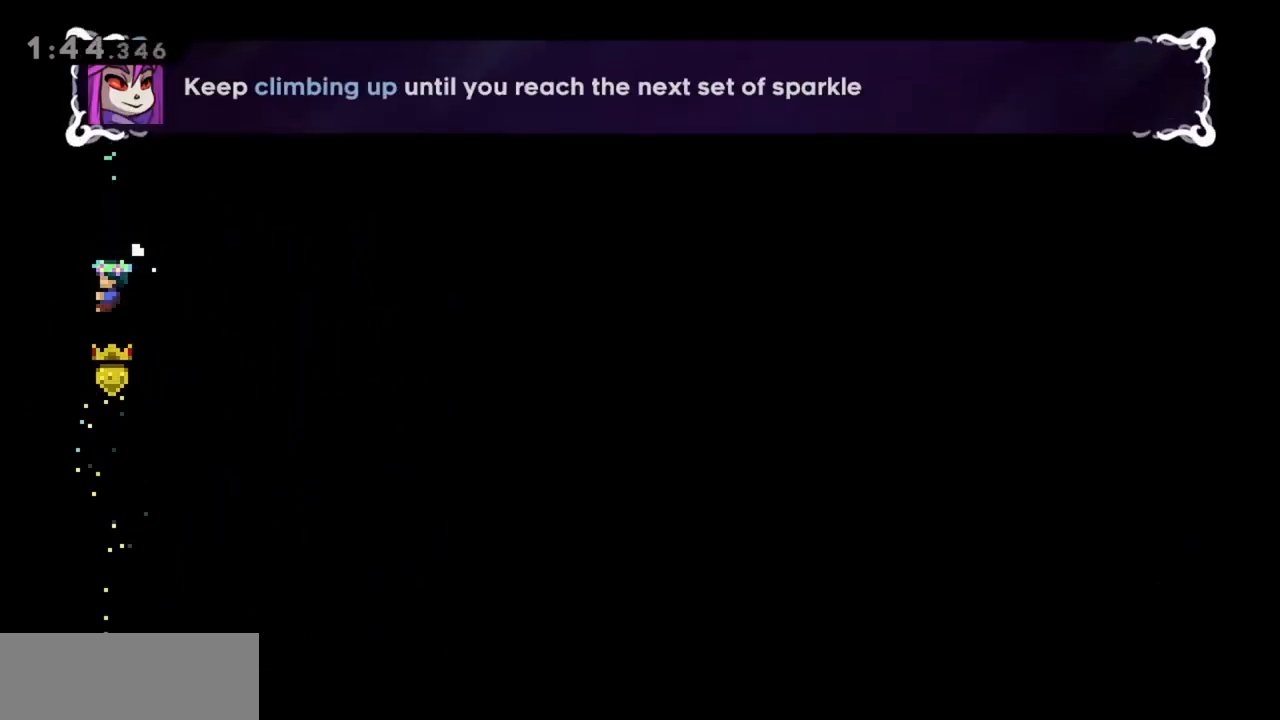
{"keys": ["grab", "up"], "events": []}
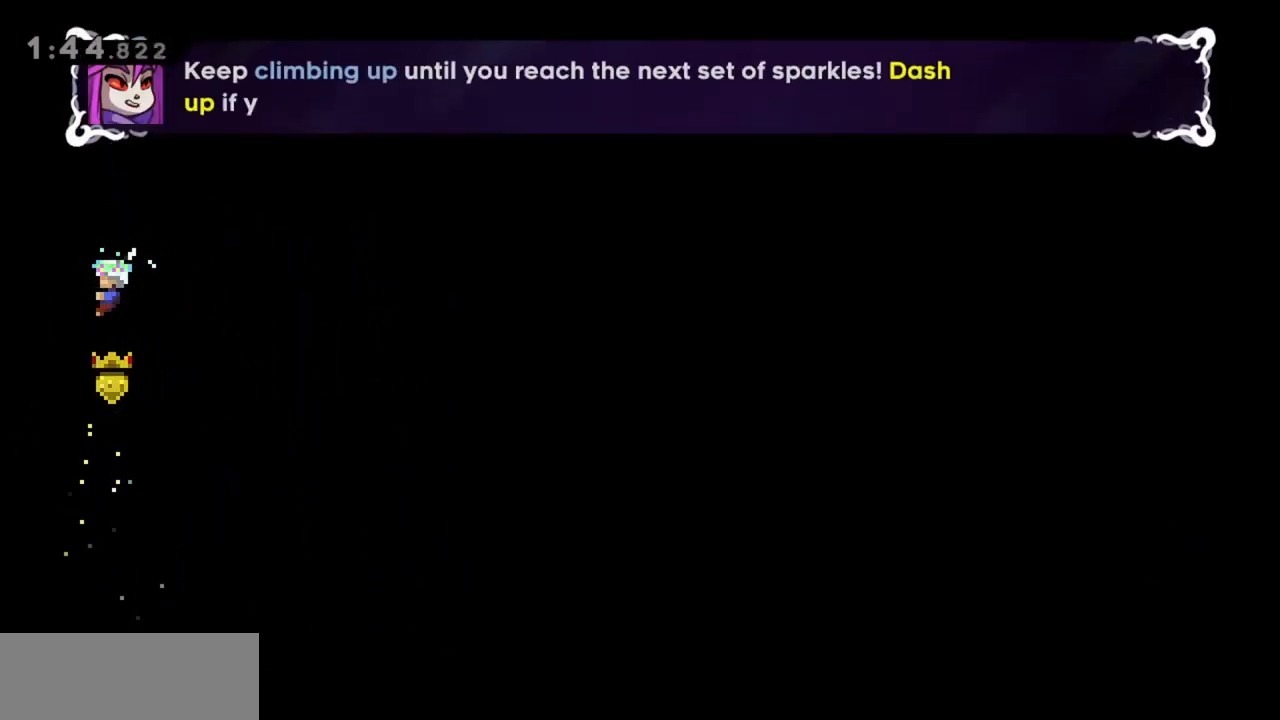
{"keys": ["grab", "up"], "events": [[133, "up", "up"], [467, "up", "down"]]}
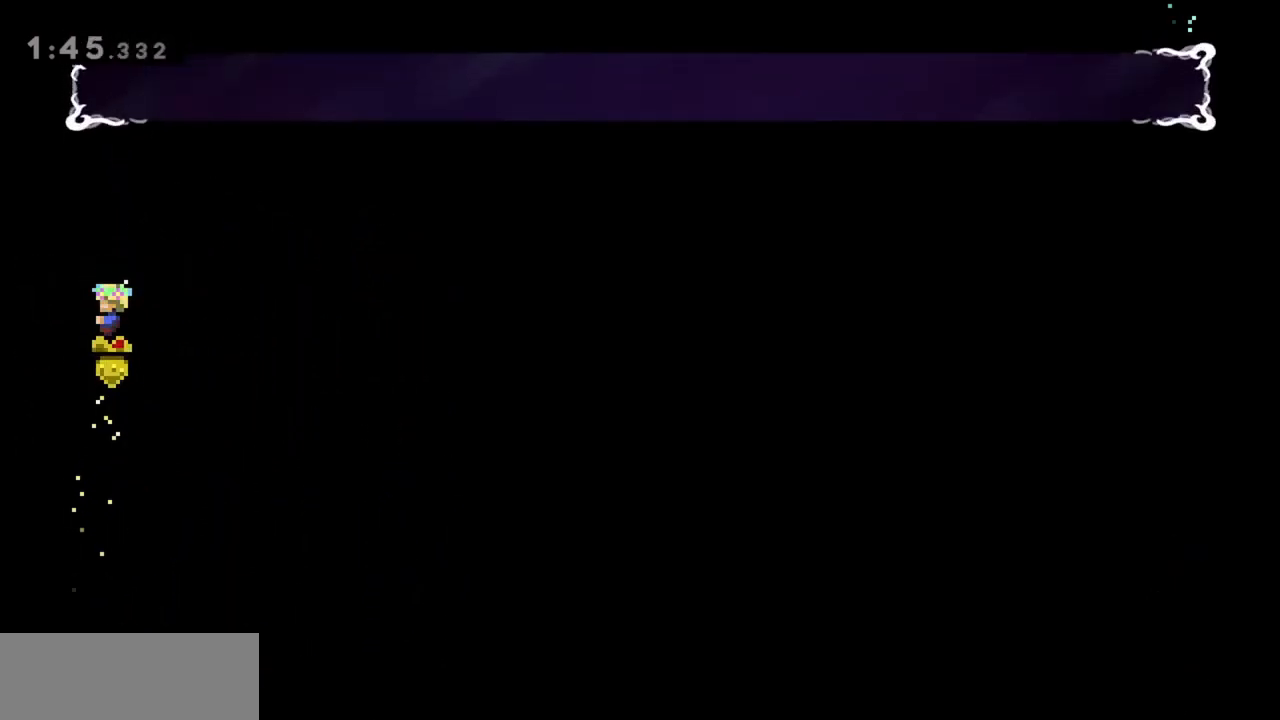
{"keys": ["grab"], "events": [[17, "up", "up"]]}
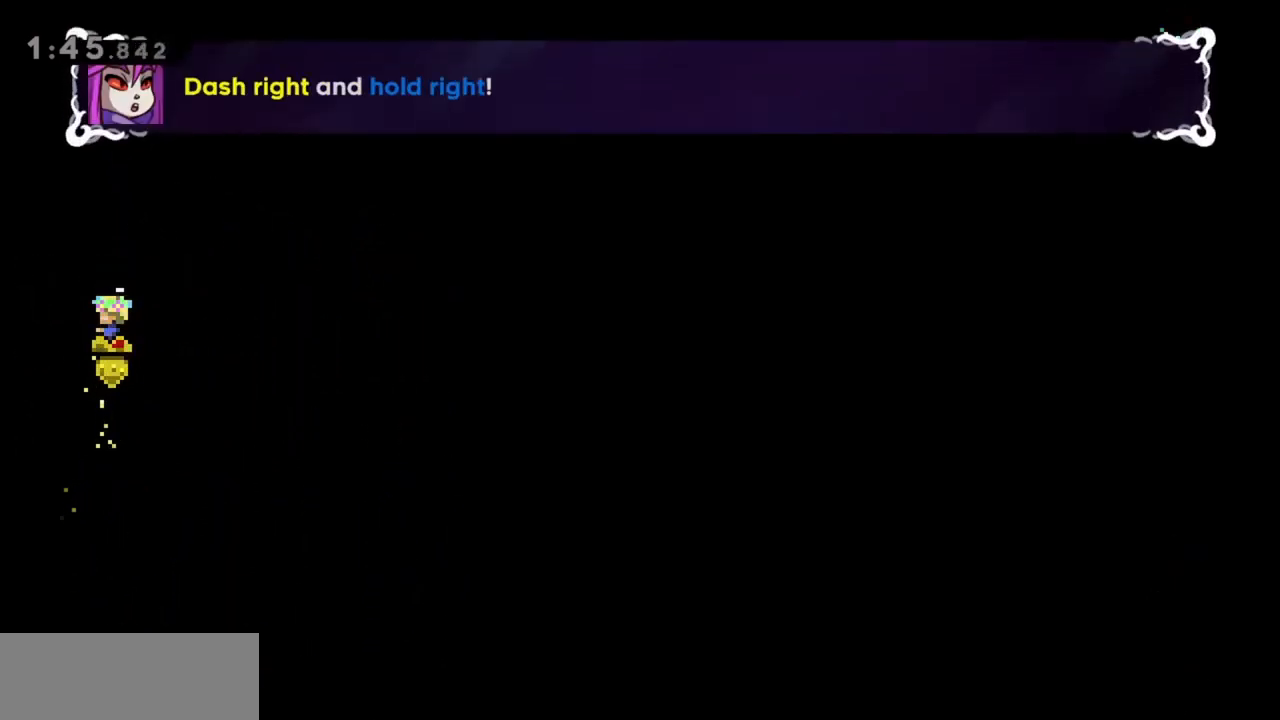
{"keys": ["grab", "right"], "events": [[250, "right", "down"]]}
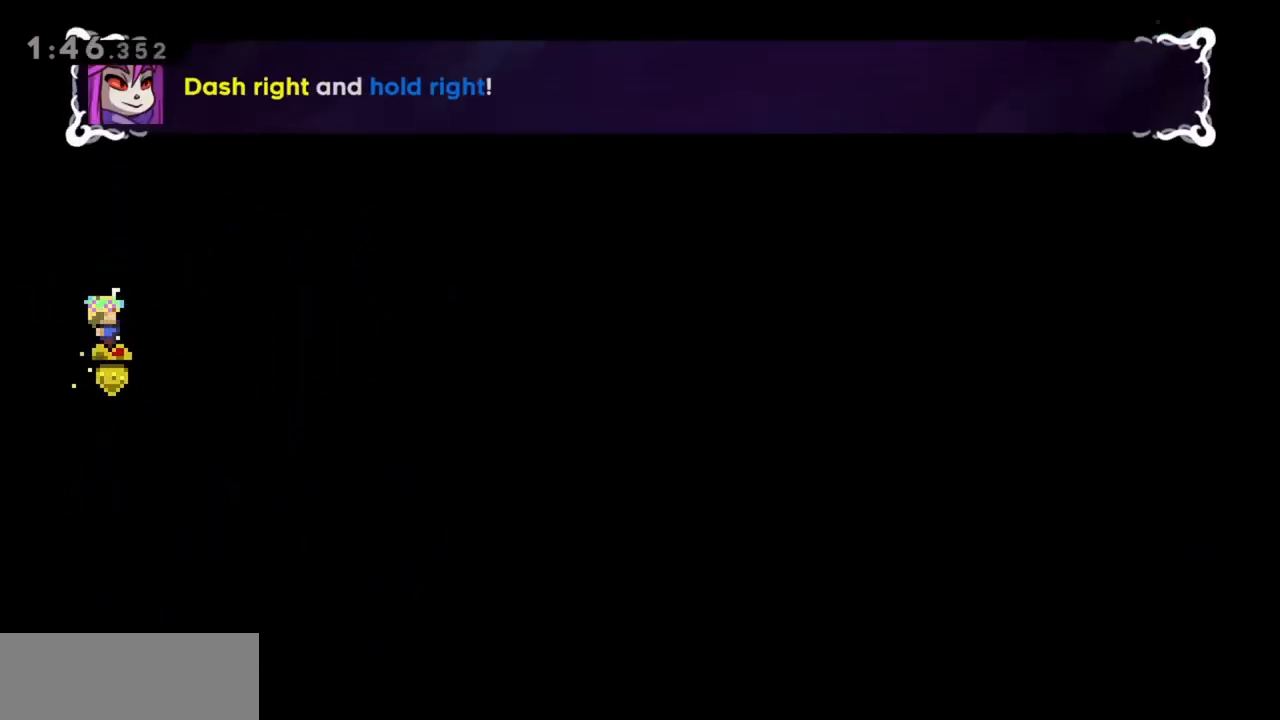
{"keys": ["grab", "right"], "events": []}
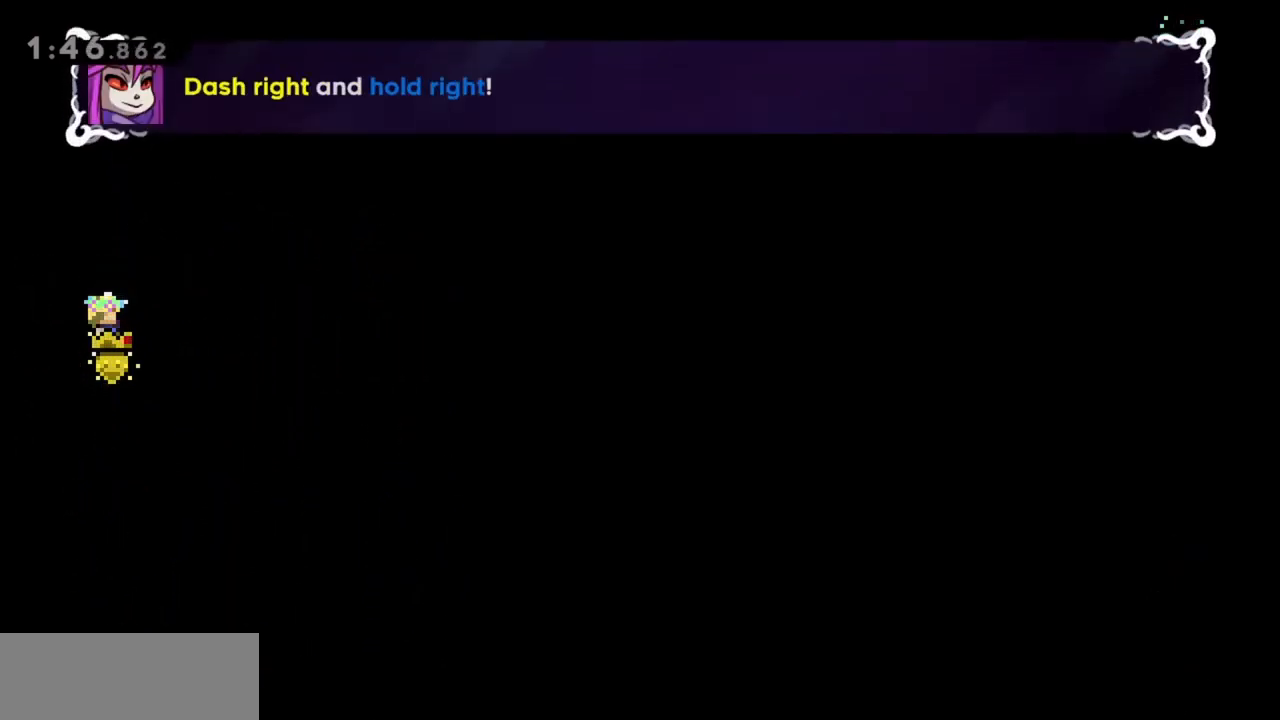
{"keys": ["grab", "right", "up"], "events": [[33, "dash", "down"], [217, "dash", "up"], [450, "up", "down"]]}
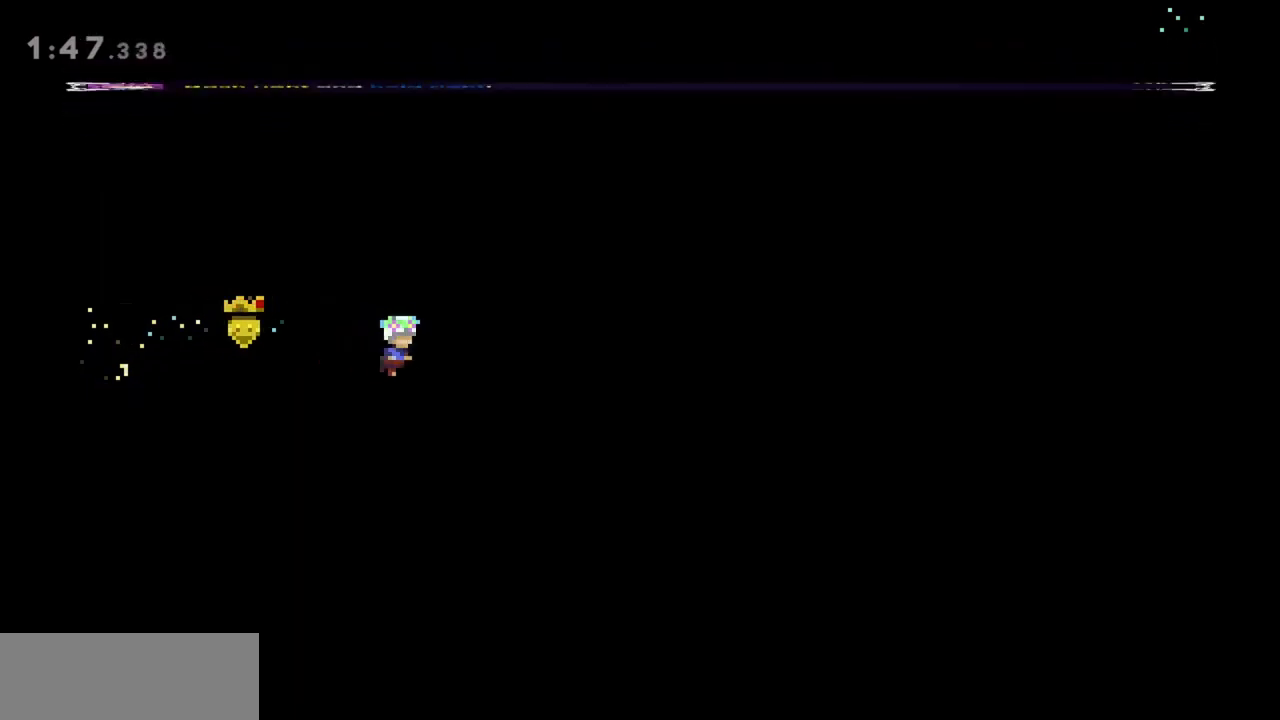
{"keys": ["grab"], "events": [[367, "right", "up"], [367, "up", "up"]]}
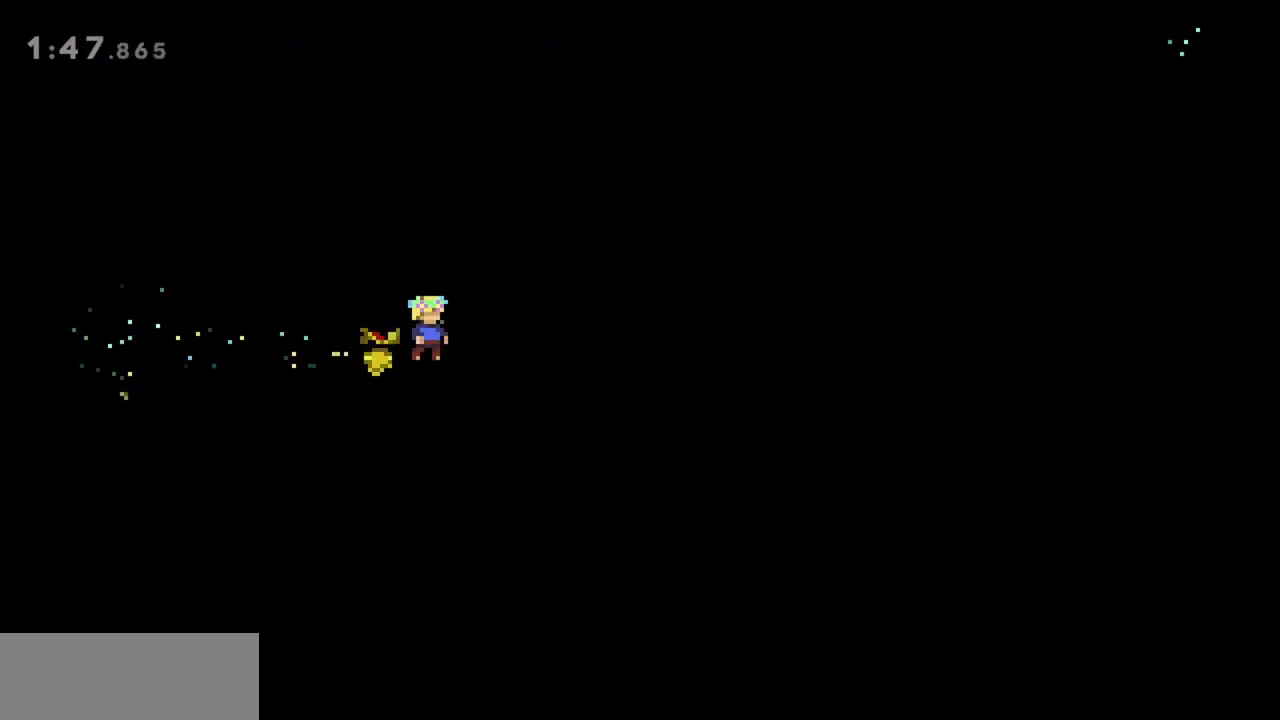
{"keys": [], "events": [[233, "grab", "up"]]}
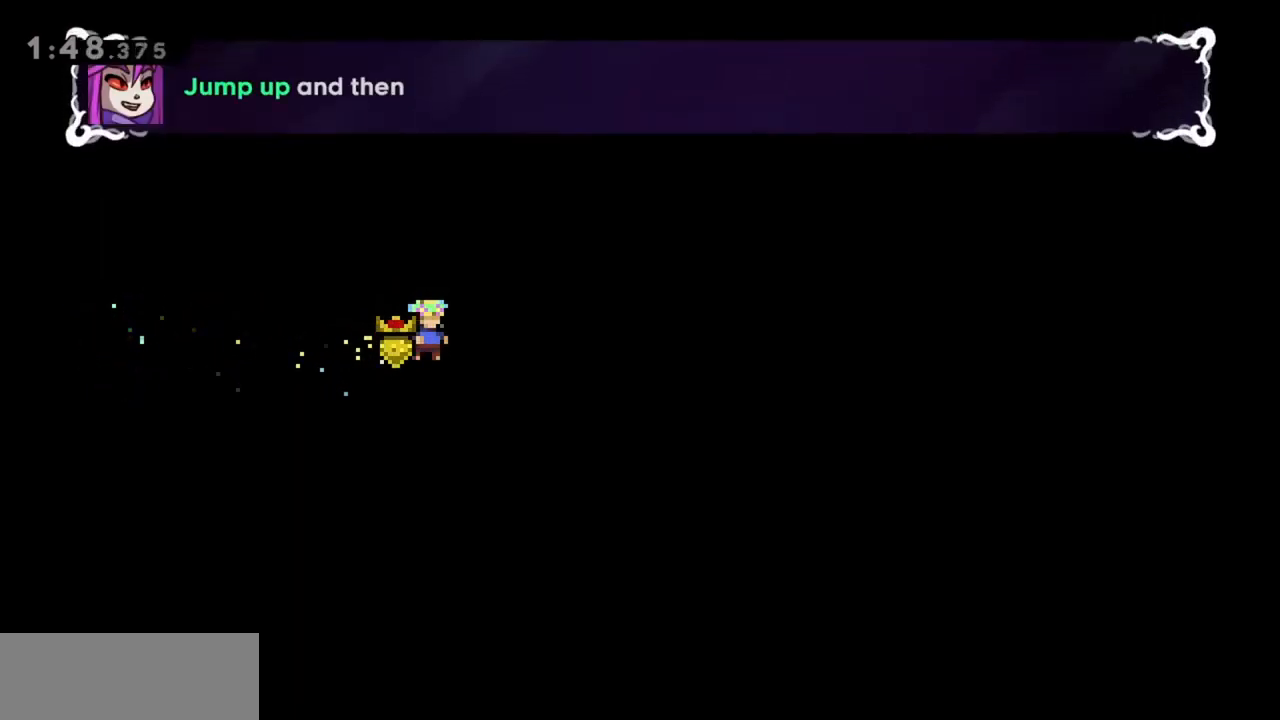
{"keys": [], "events": []}
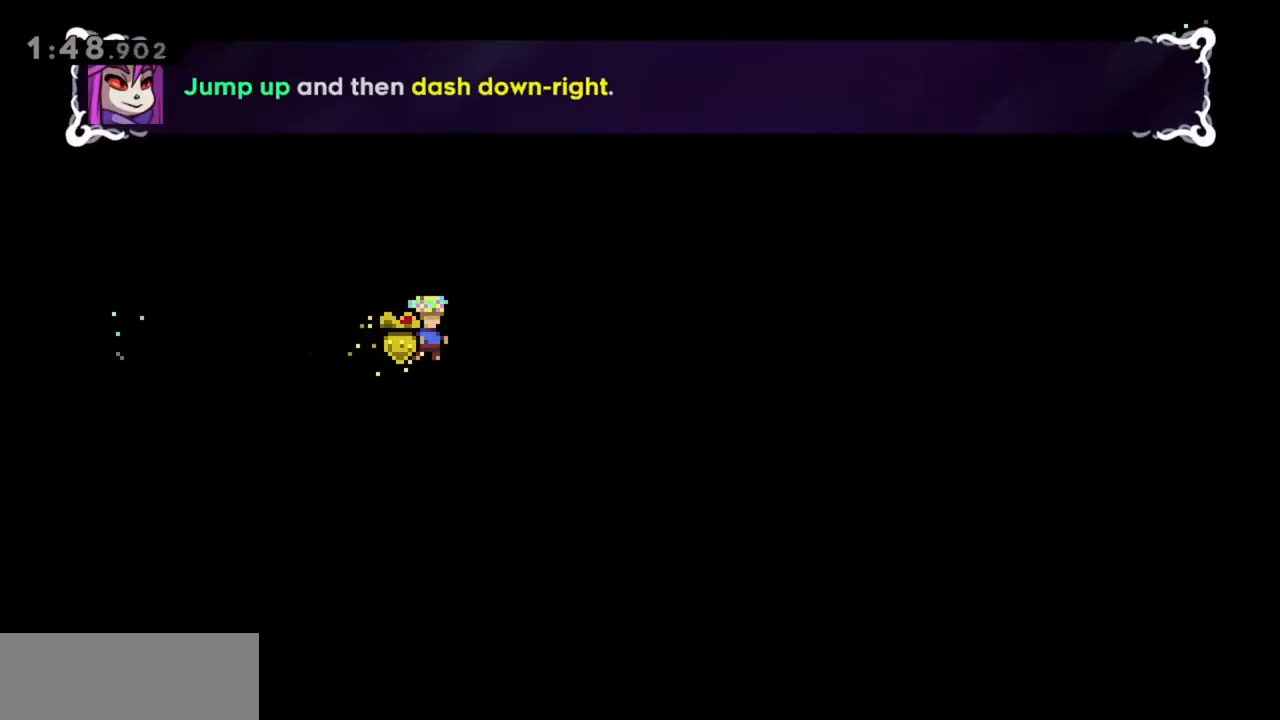
{"keys": ["jump"], "events": [[400, "jump", "down"]]}
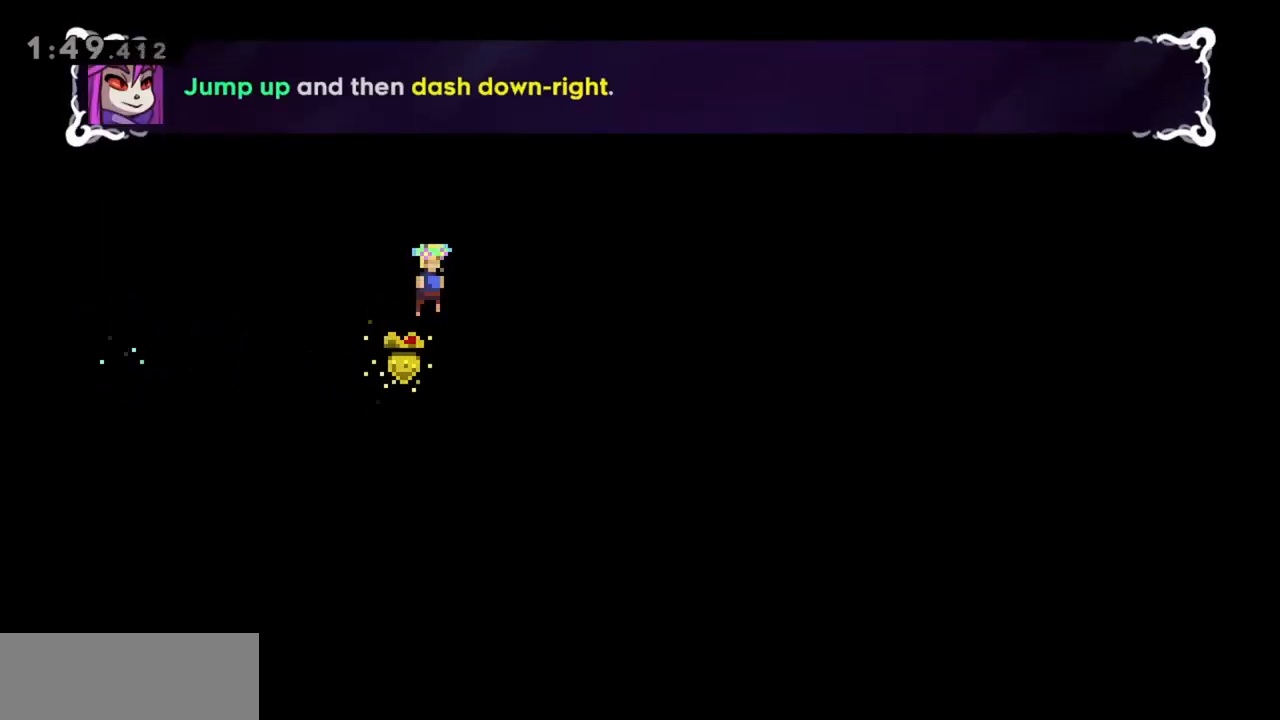
{"keys": [], "events": [[133, "dash", "down"], [133, "down", "down"], [133, "right", "down"], [317, "dash", "up"], [317, "down", "up"], [317, "jump", "up"], [317, "right", "up"]]}
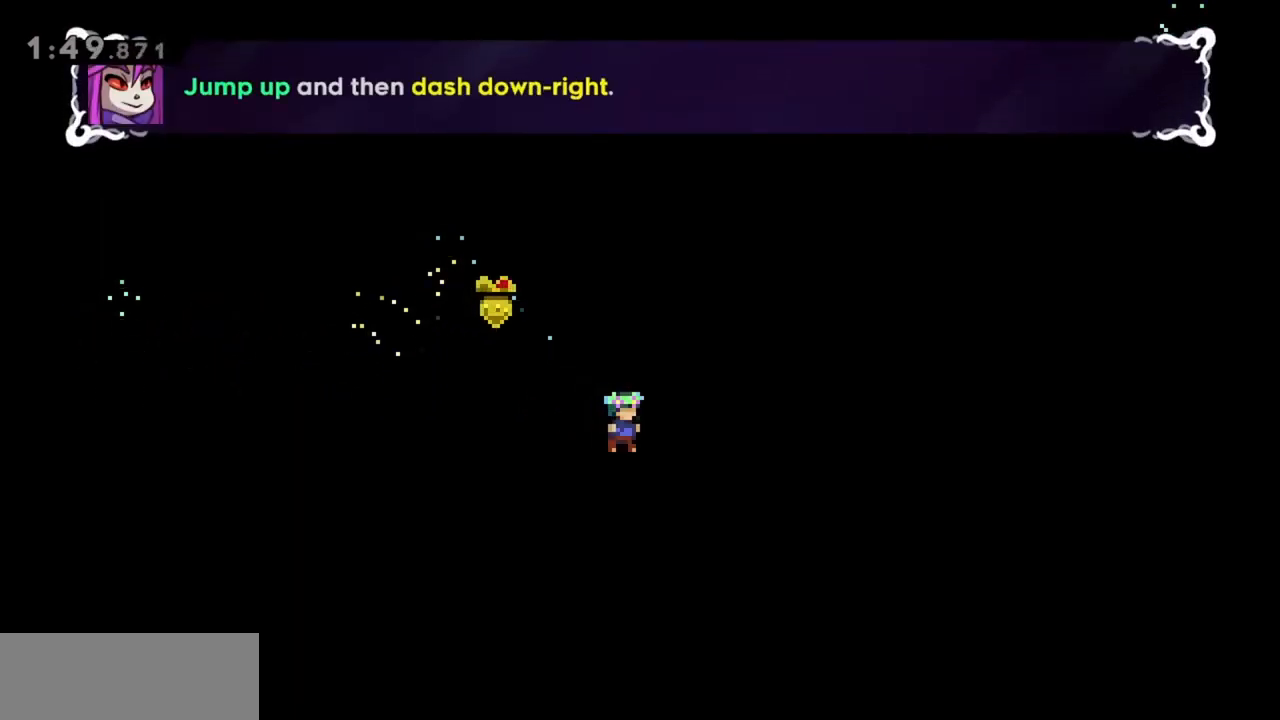
{"keys": [], "events": []}
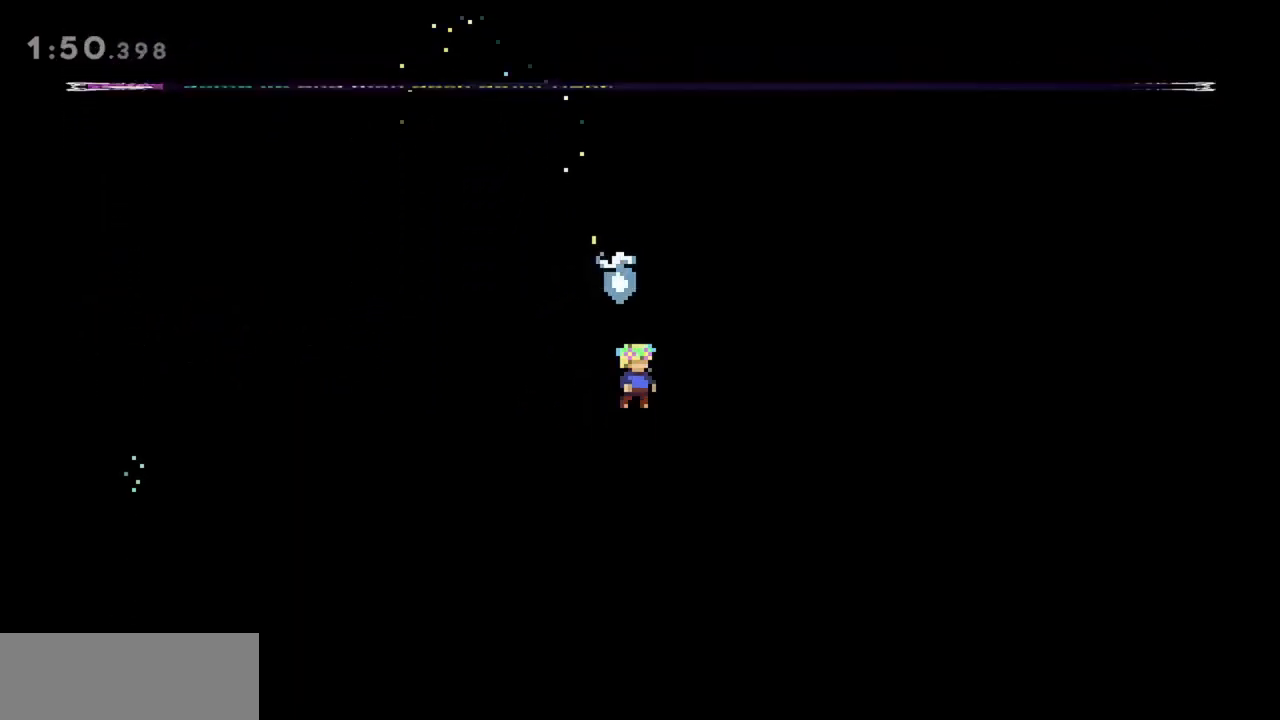
{"keys": [], "events": []}
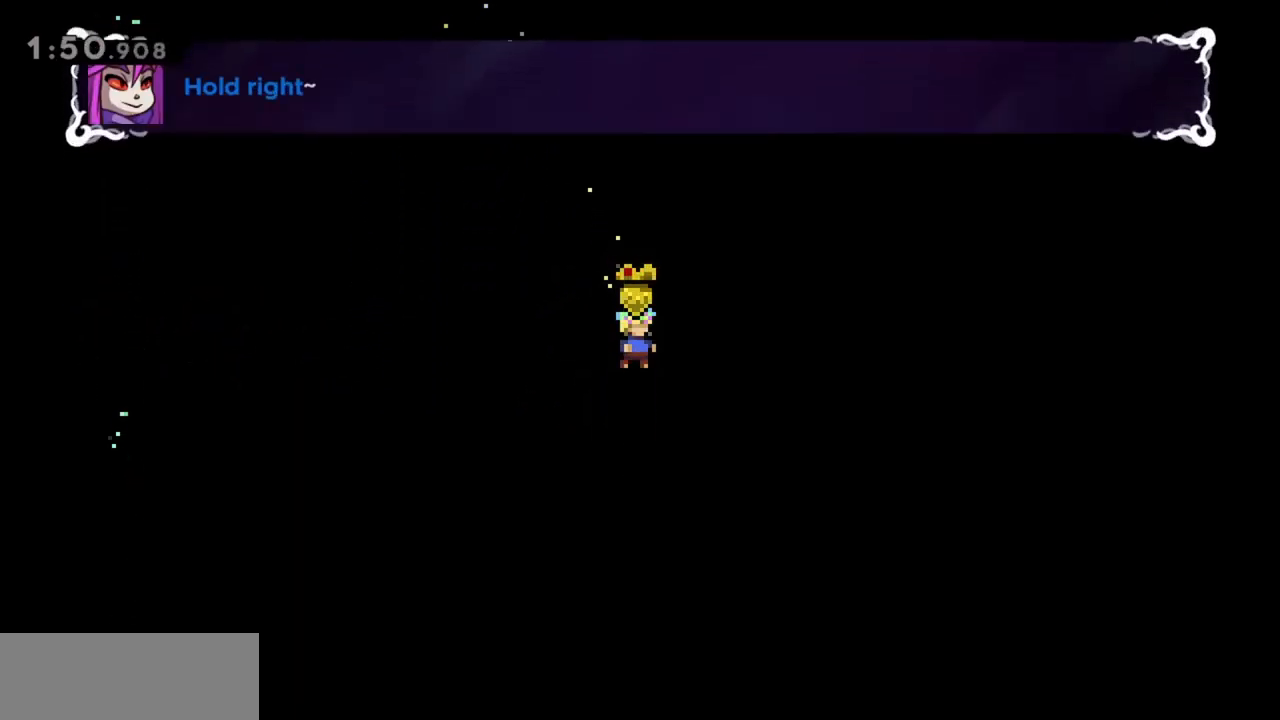
{"keys": [], "events": []}
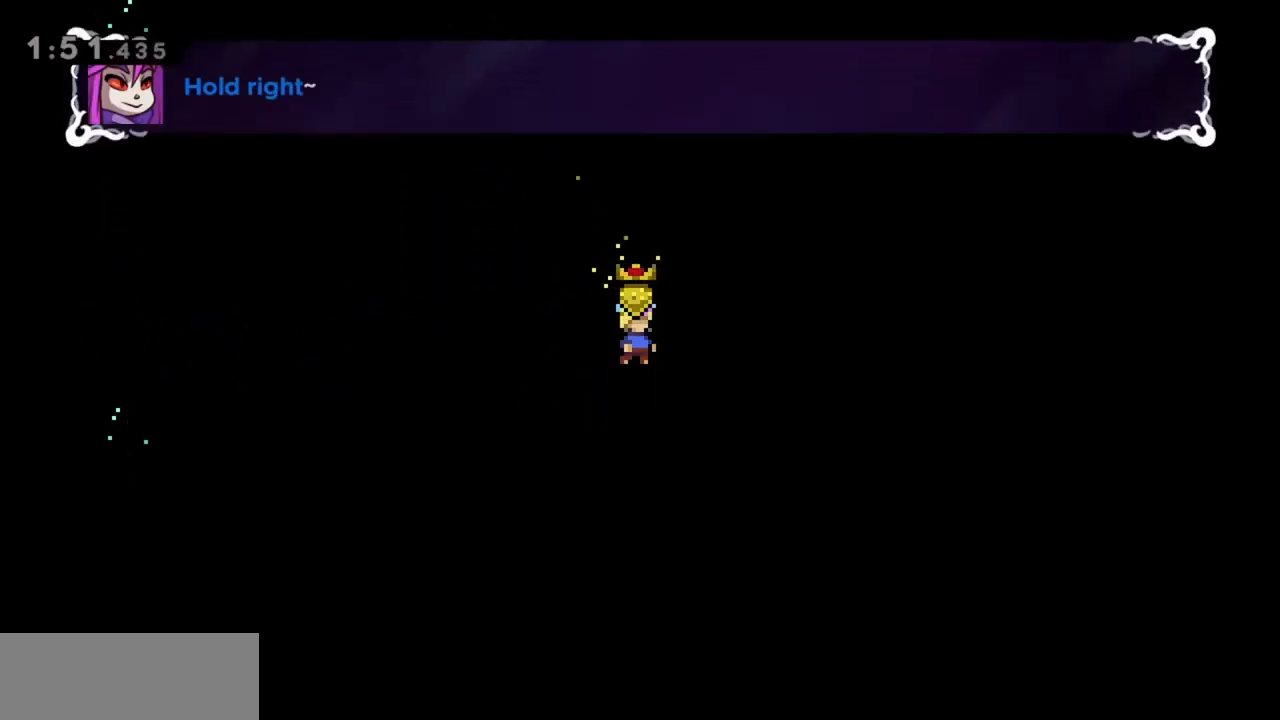
{"keys": ["right"], "events": [[117, "right", "down"]]}
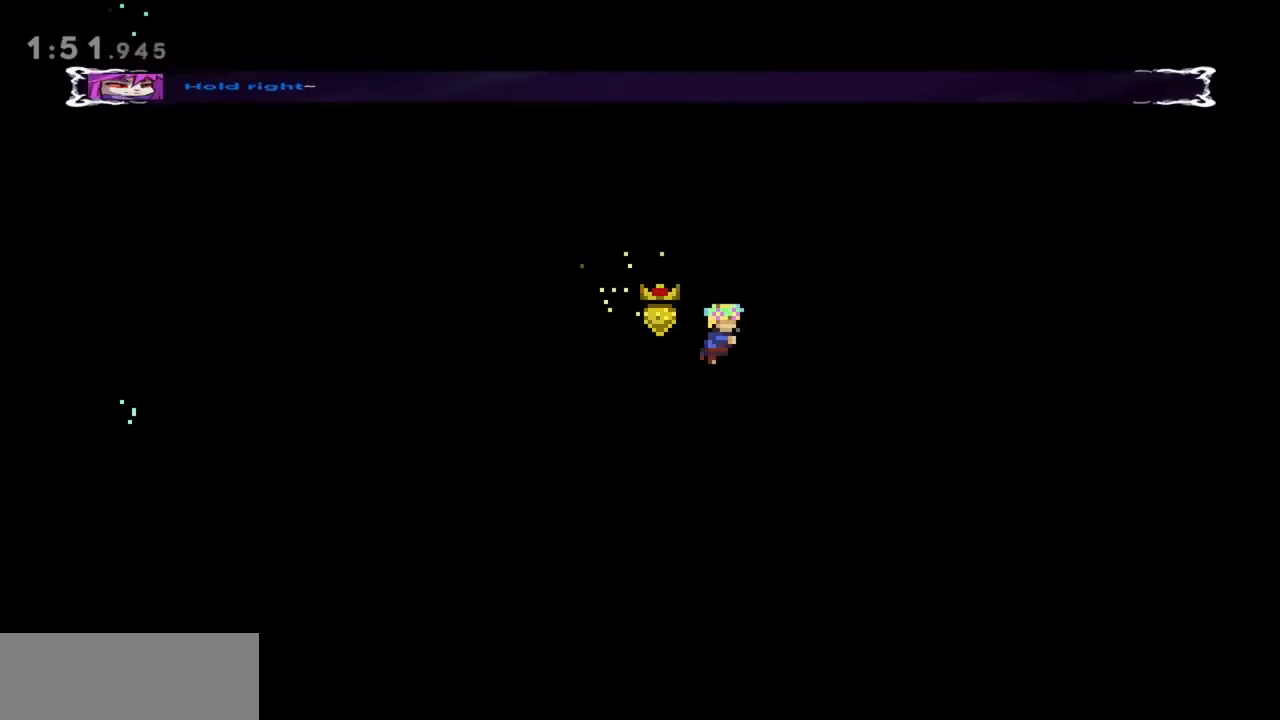
{"keys": [], "events": [[167, "right", "up"]]}
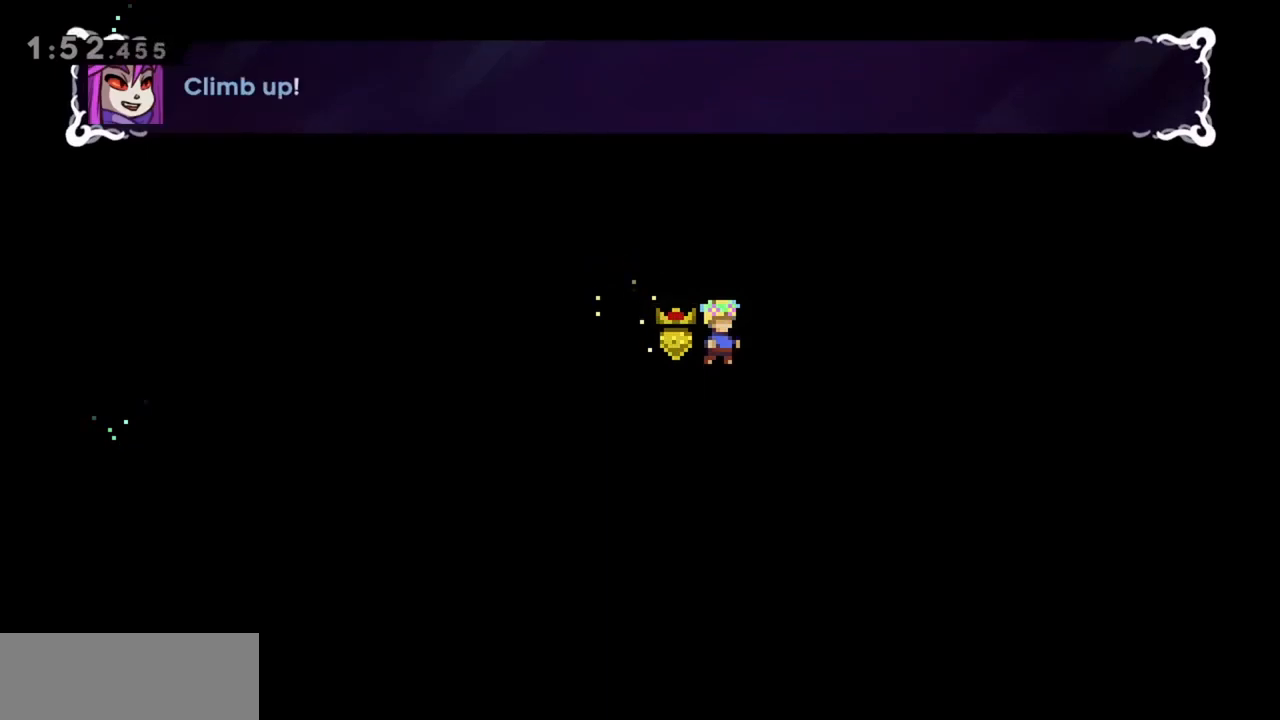
{"keys": ["grab"], "events": [[133, "grab", "down"], [133, "up", "down"], [183, "right", "down"], [367, "right", "up"], [367, "up", "up"]]}
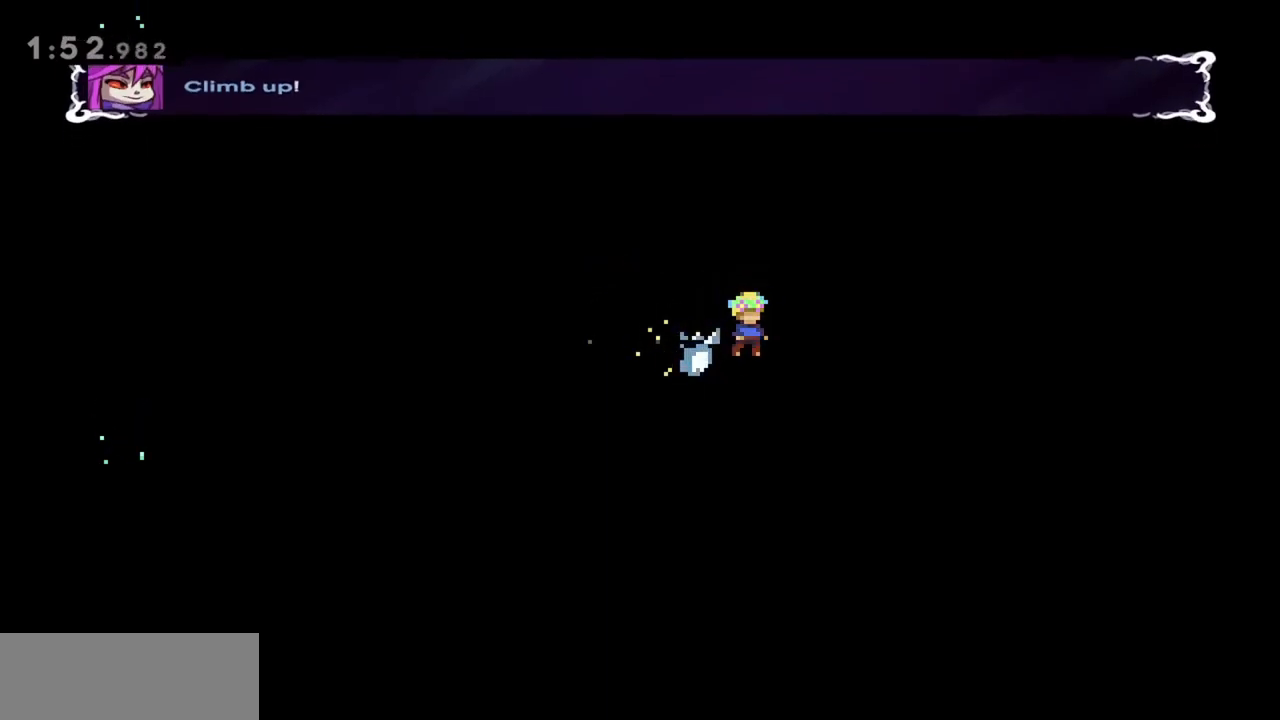
{"keys": [], "events": [[183, "grab", "up"]]}
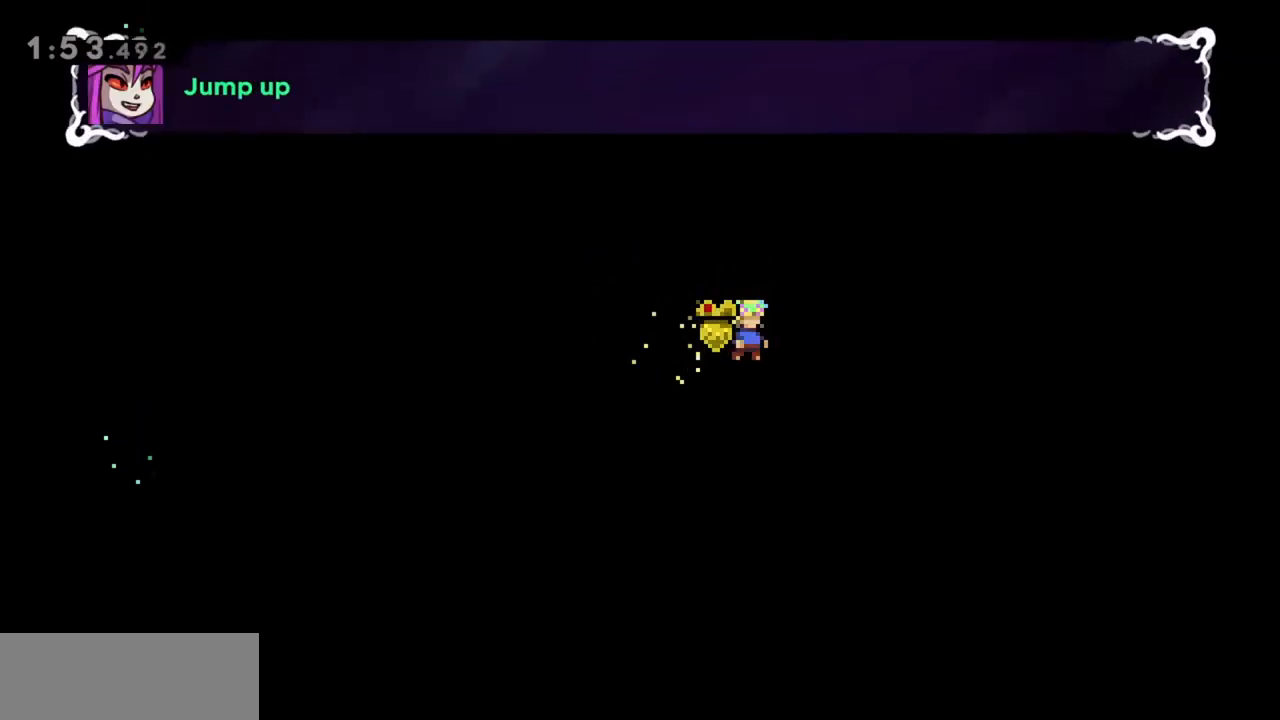
{"keys": [], "events": []}
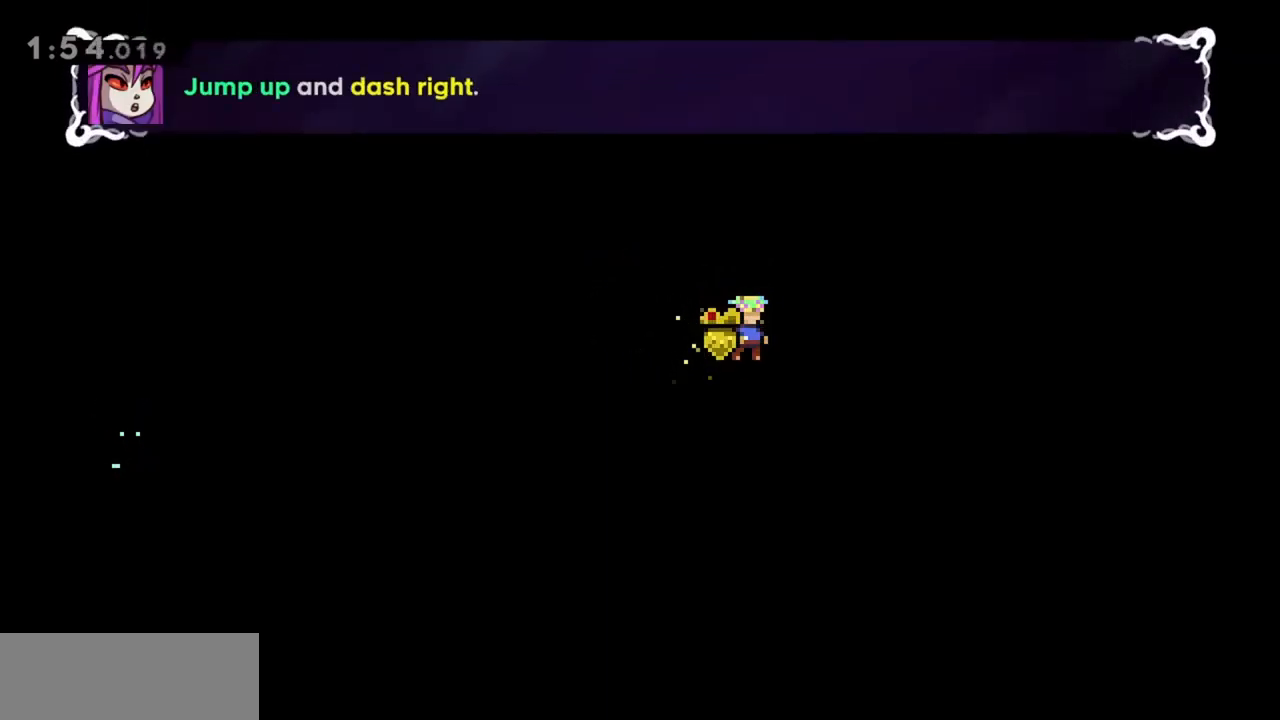
{"keys": ["jump"], "events": [[483, "jump", "down"]]}
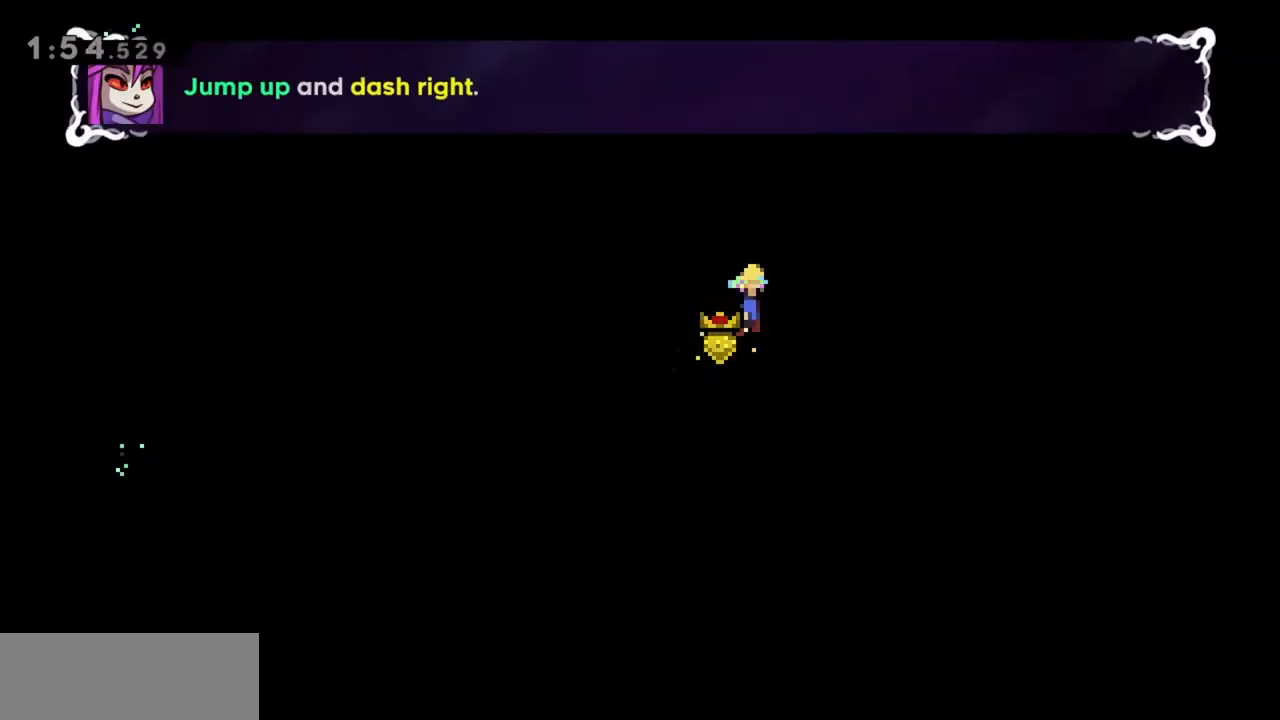
{"keys": ["jump"], "events": [[317, "dash", "down"], [500, "dash", "up"]]}
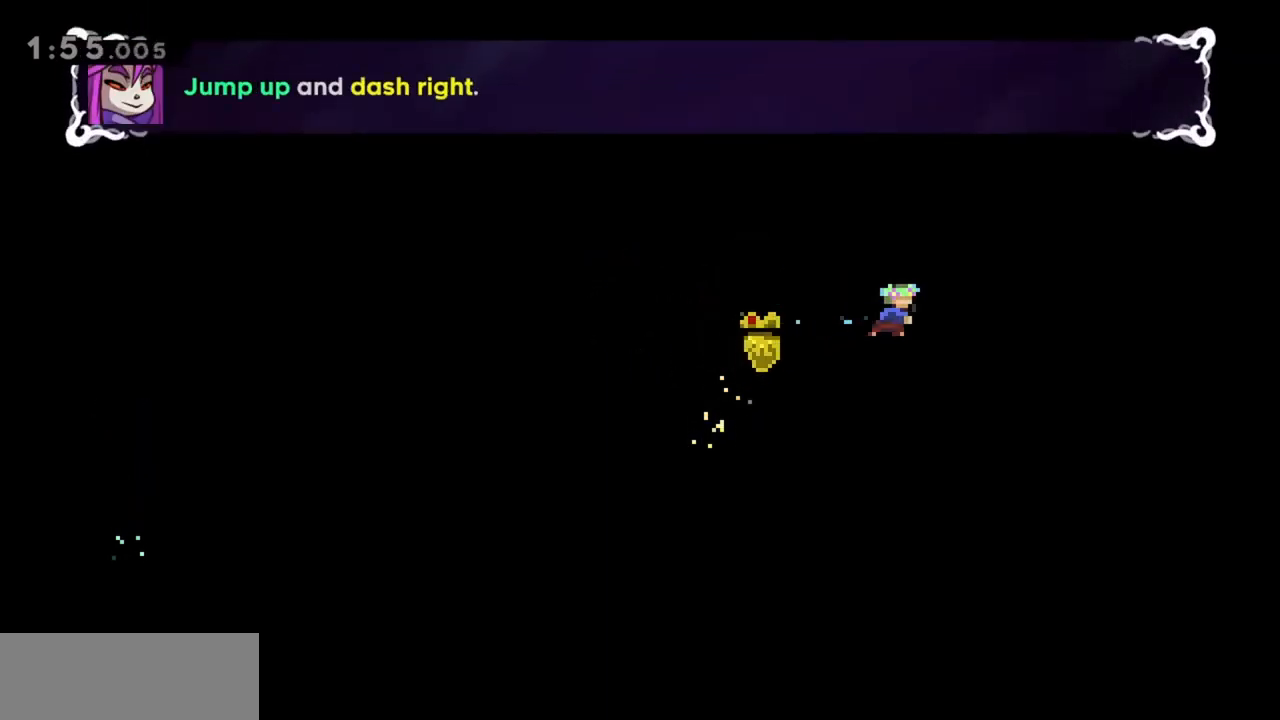
{"keys": [], "events": [[133, "jump", "up"]]}